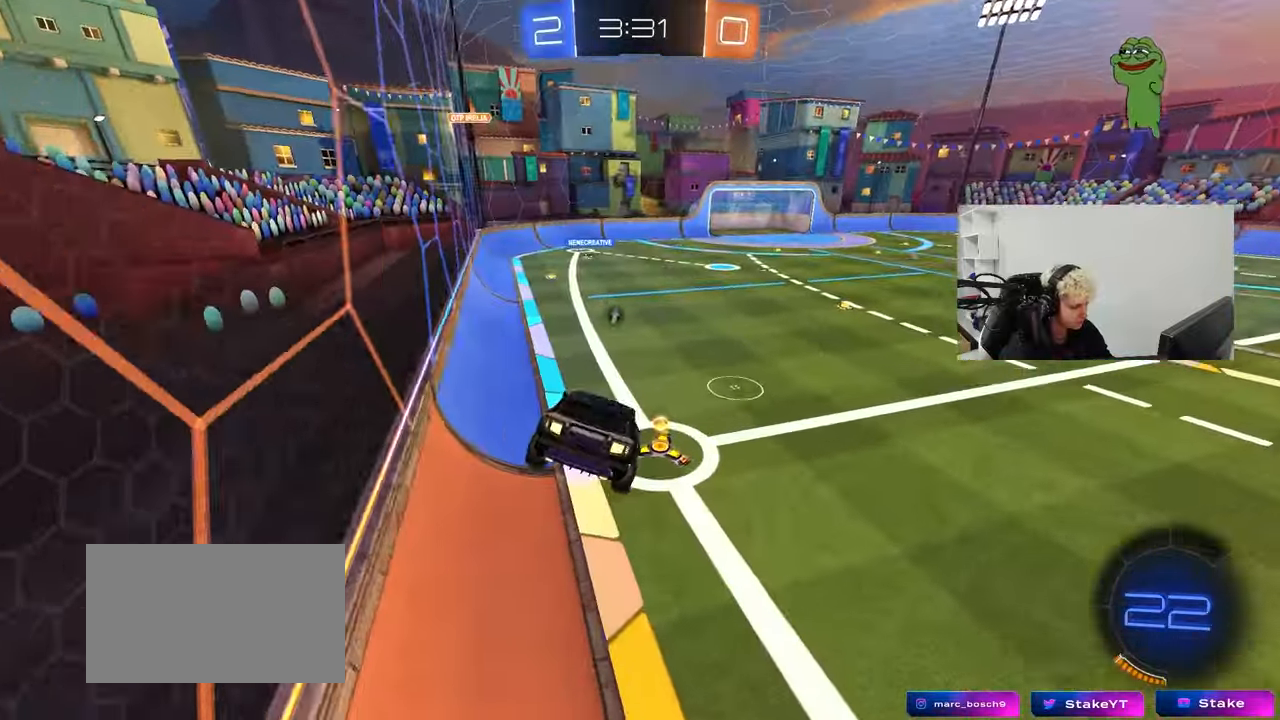
Gameplay with keyboard and mouse; each line is a JSON object with the keys and mouse buttons held at the frame after it. "events" lists presses ("down") and releases ("up") of "1", "2", "3", "4", "5", "a", "alt", "c", "caps_lock", "ctrl", "d", "e", "f", "g", "q", "r", "s", "shift", "space", "t", "tab", "v", "w", "x", "z", "mouse_left", "mouse_wheel" and "mouse_right" between this image and that frame as [ms after this image, input, new state], when the widget could be followed in between. "mouse_left", "mouse_wheel", "mouse_right" = the "left", "wheel", "right" buttons of the "mouse" list. No other keys are recorded. "wheel" means that the mouse wheel is clicked or scrolled. "mouse_move" is the direction in which the mouse moves at that frame (one of eight, or "still"), when it could be read.
{"keys": ["d", "space", "w"], "mouse": ["left", "right"], "mouse_move": "still", "events": [[17, "a", "up"], [17, "d", "down"], [67, "s", "up"], [167, "d", "up"], [267, "w", "down"], [317, "mouse_left", "down"], [317, "mouse_right", "down"], [400, "space", "down"], [450, "mouse_right", "up"], [500, "d", "down"], [500, "mouse_right", "down"]]}
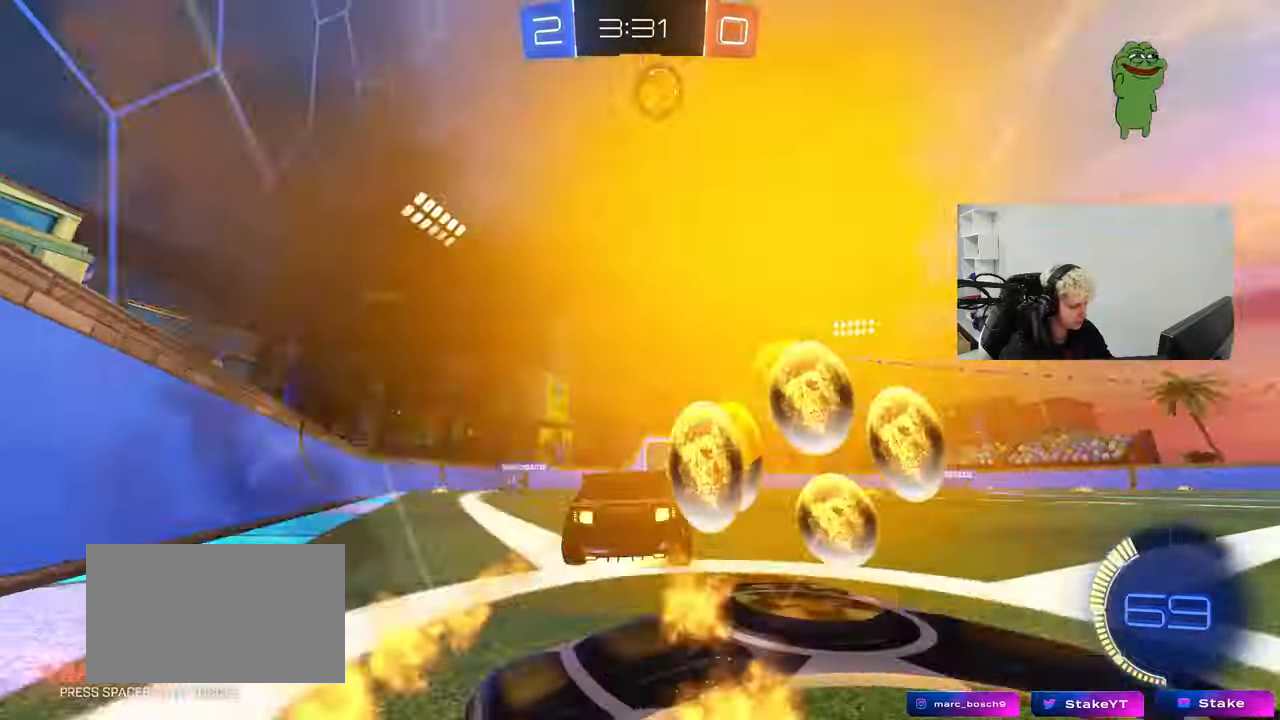
{"keys": ["d", "shift"], "mouse": [], "mouse_move": "up", "events": [[50, "shift", "down"], [50, "space", "up"], [83, "mouse_right", "up"], [133, "mouse_right", "down"], [183, "mouse_left", "up"], [183, "s", "down"], [183, "w", "up"], [367, "mouse_right", "up"], [467, "s", "up"]]}
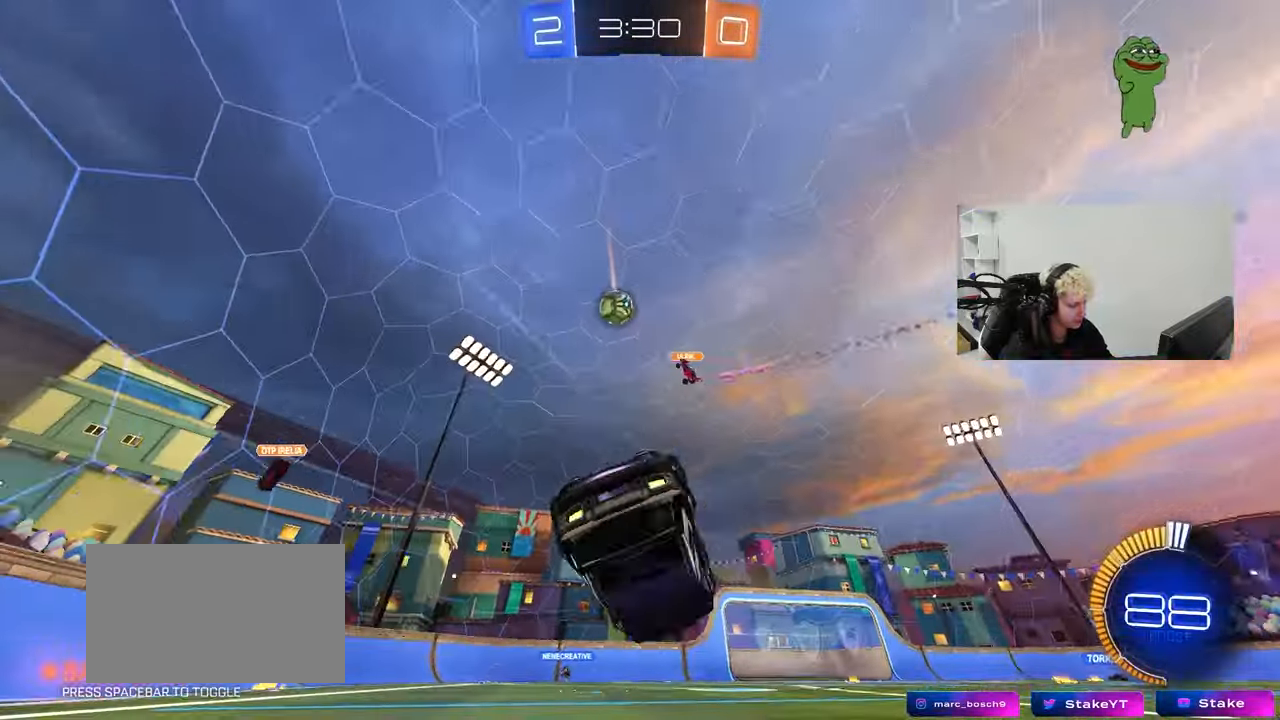
{"keys": [], "mouse": [], "mouse_move": "still", "events": [[100, "s", "down"], [333, "s", "up"], [333, "shift", "up"], [383, "d", "up"]]}
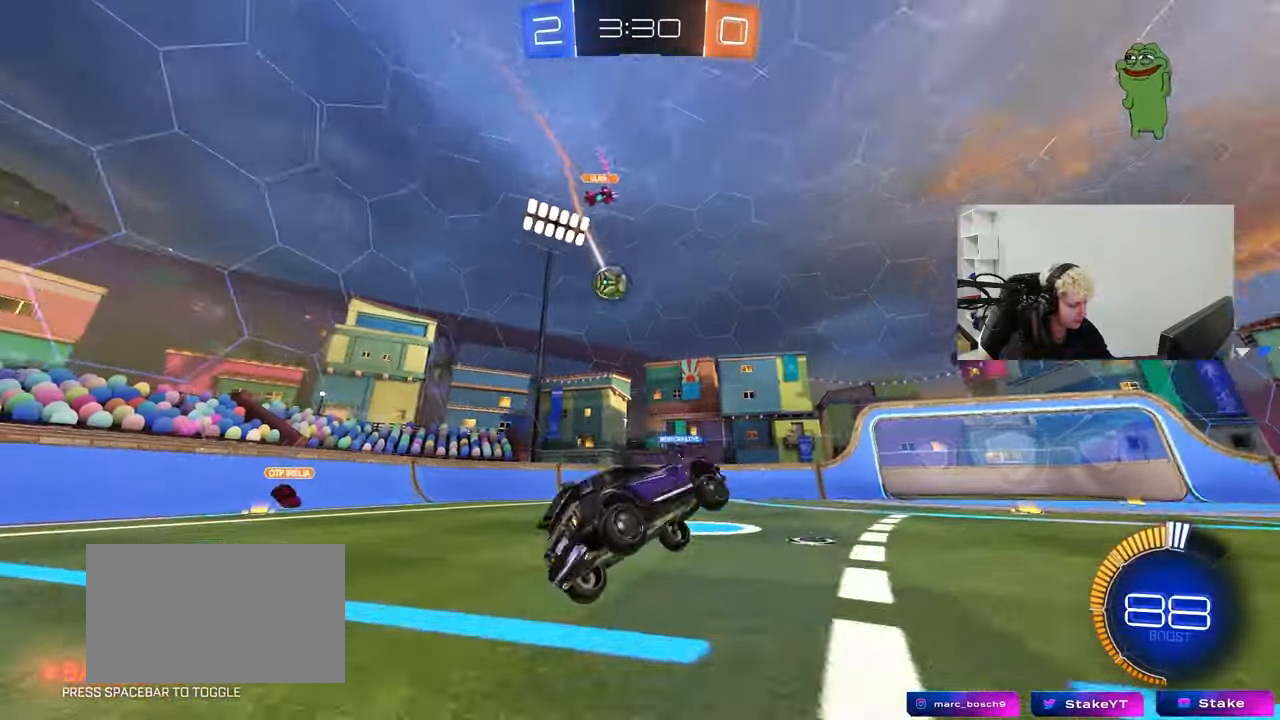
{"keys": [], "mouse": [], "mouse_move": "still", "events": [[217, "a", "down"], [267, "s", "down"], [350, "s", "up"], [400, "a", "up"]]}
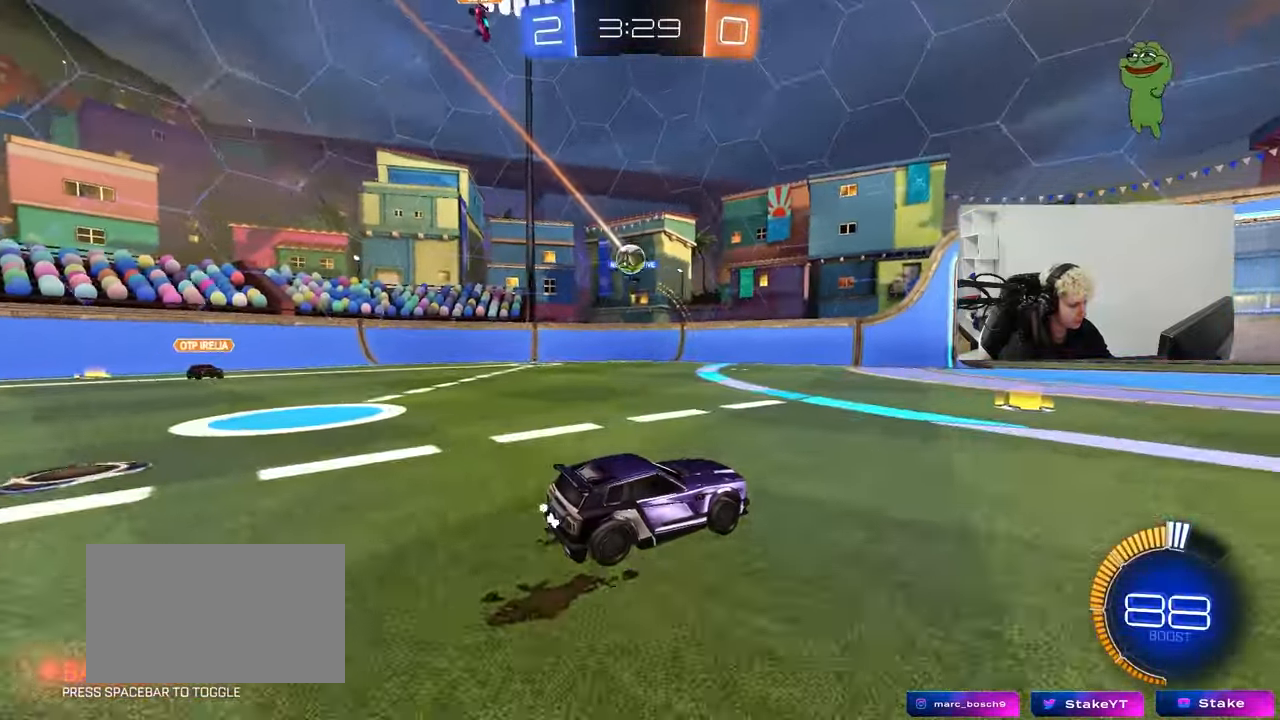
{"keys": ["a", "w"], "mouse": [], "mouse_move": "still", "events": [[133, "w", "down"], [183, "a", "down"], [283, "shift", "down"], [367, "shift", "up"]]}
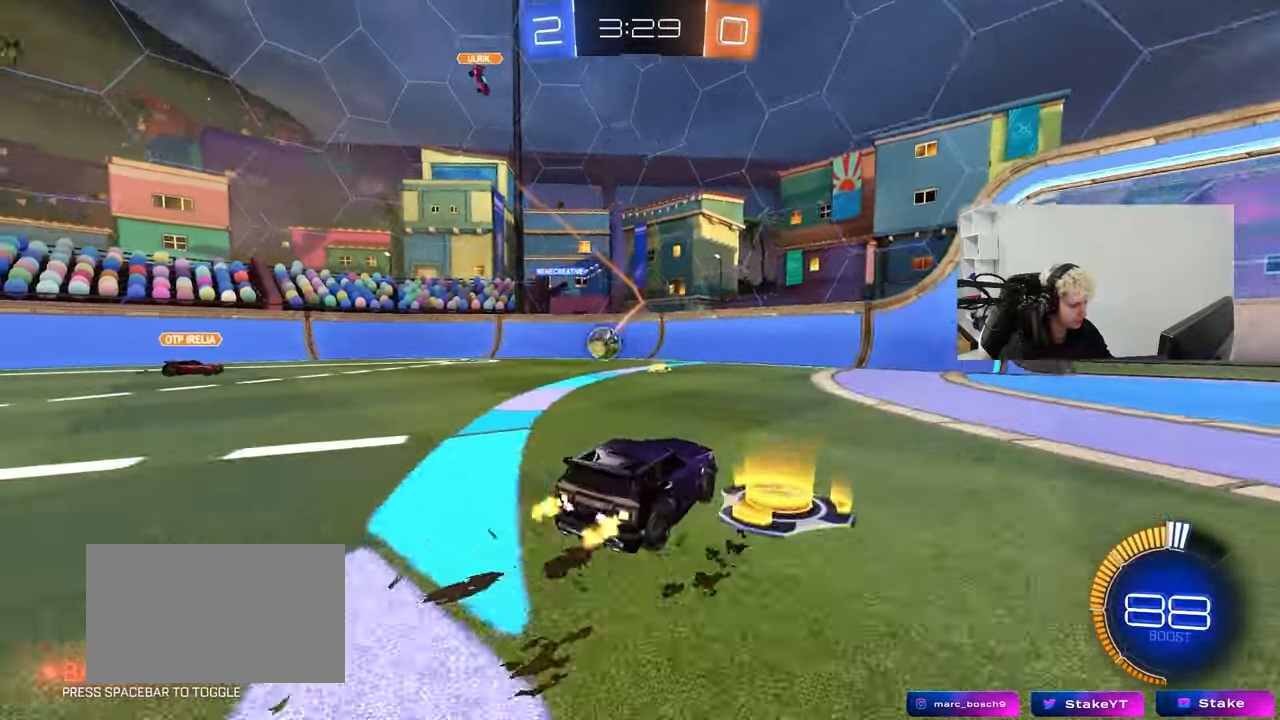
{"keys": ["s", "shift"], "mouse": ["left", "right"], "mouse_move": "down-left", "events": [[50, "a", "up"], [50, "d", "down"], [50, "mouse_left", "down"], [333, "mouse_right", "down"], [333, "w", "up"], [383, "d", "up"], [433, "s", "down"], [433, "shift", "down"]]}
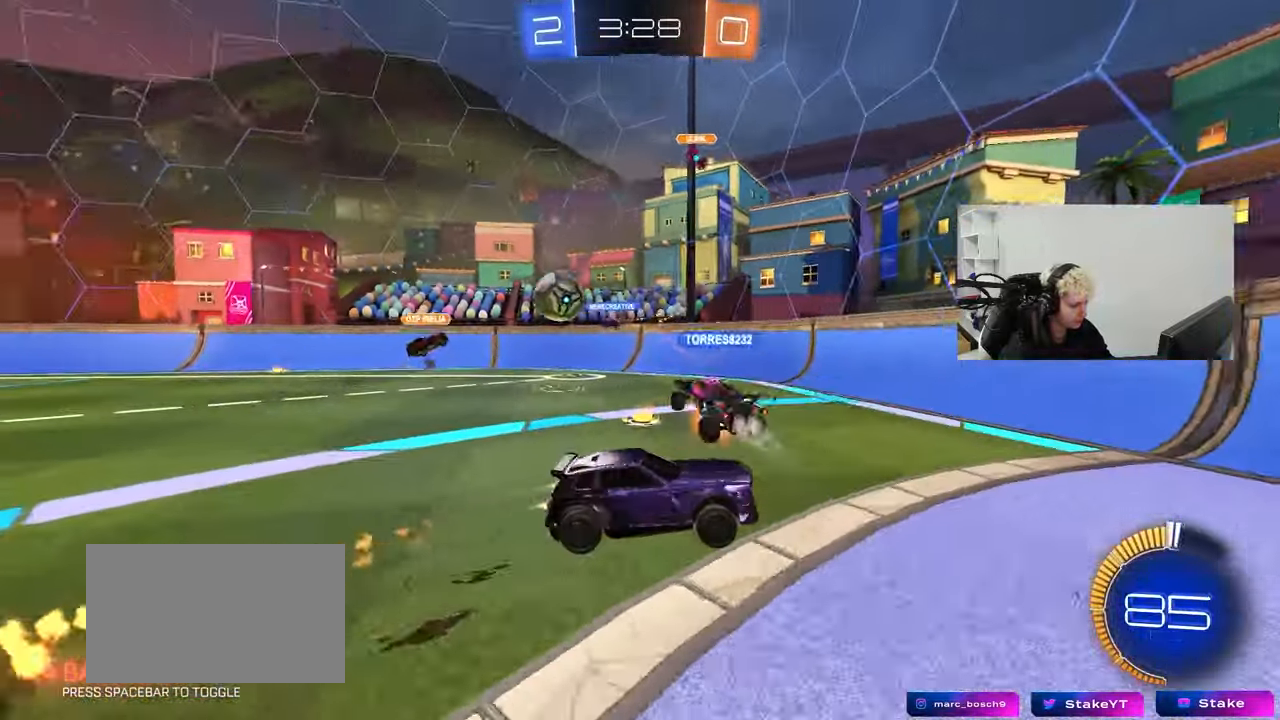
{"keys": ["a", "w"], "mouse": [], "mouse_move": "still", "events": [[33, "mouse_left", "up"], [33, "mouse_right", "up"], [33, "shift", "up"], [67, "s", "up"], [117, "mouse_right", "down"], [167, "d", "down"], [167, "s", "down"], [217, "shift", "down"], [317, "mouse_right", "up"], [317, "s", "up"], [350, "shift", "up"], [400, "d", "up"], [450, "w", "down"], [500, "a", "down"]]}
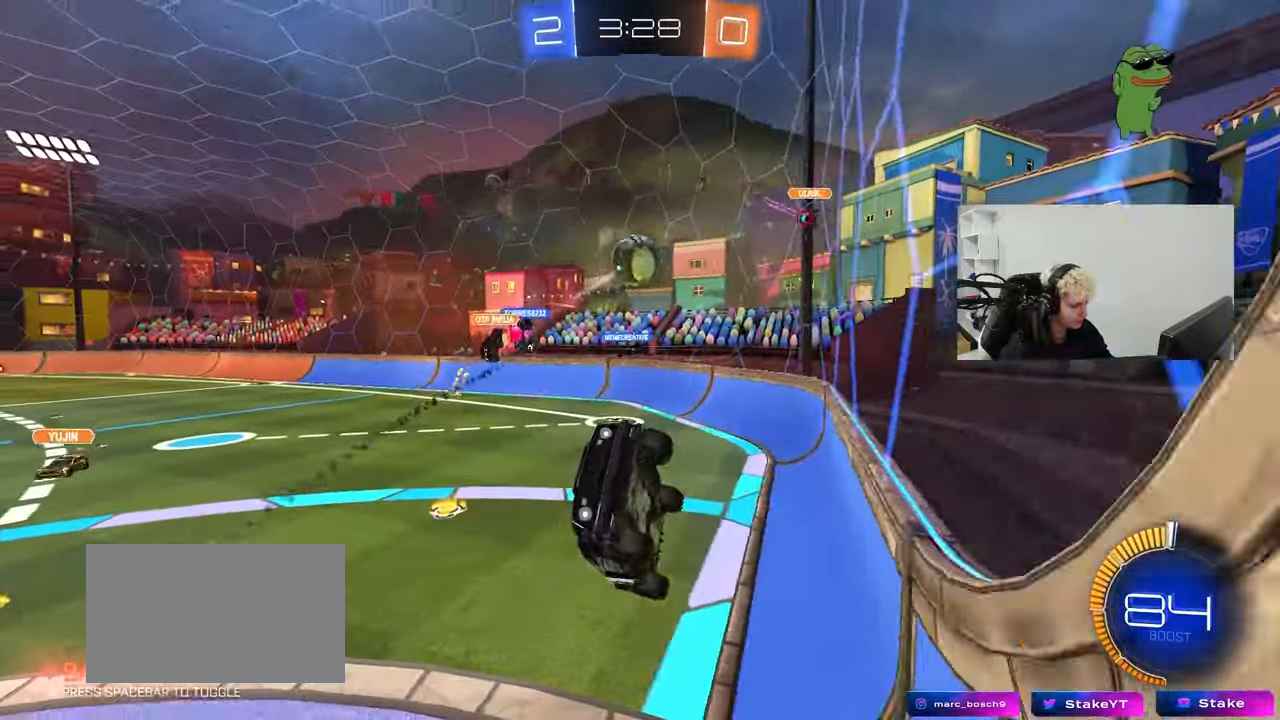
{"keys": ["a", "w"], "mouse": [], "mouse_move": "still", "events": [[133, "mouse_left", "down"], [233, "mouse_left", "up"], [233, "shift", "down"], [317, "shift", "up"]]}
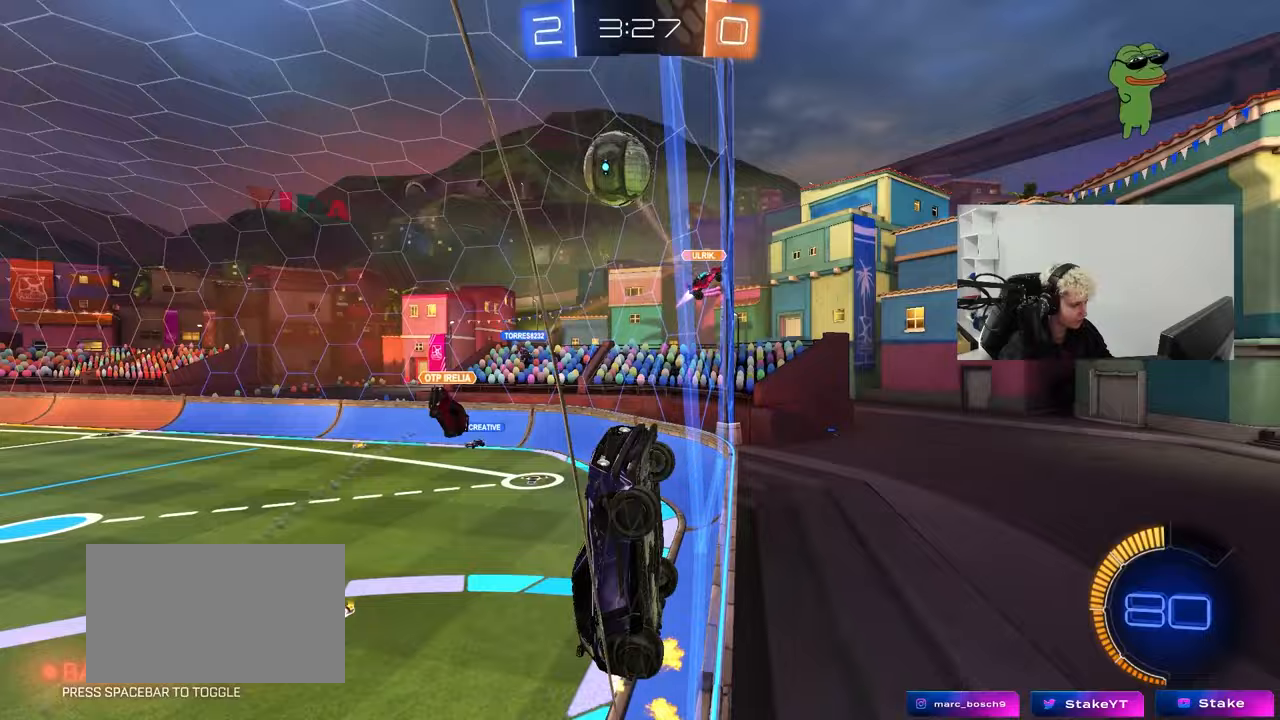
{"keys": ["d", "w"], "mouse": ["left"], "mouse_move": "still", "events": [[50, "a", "up"], [50, "d", "down"], [150, "shift", "down"], [200, "mouse_left", "down"], [250, "shift", "up"]]}
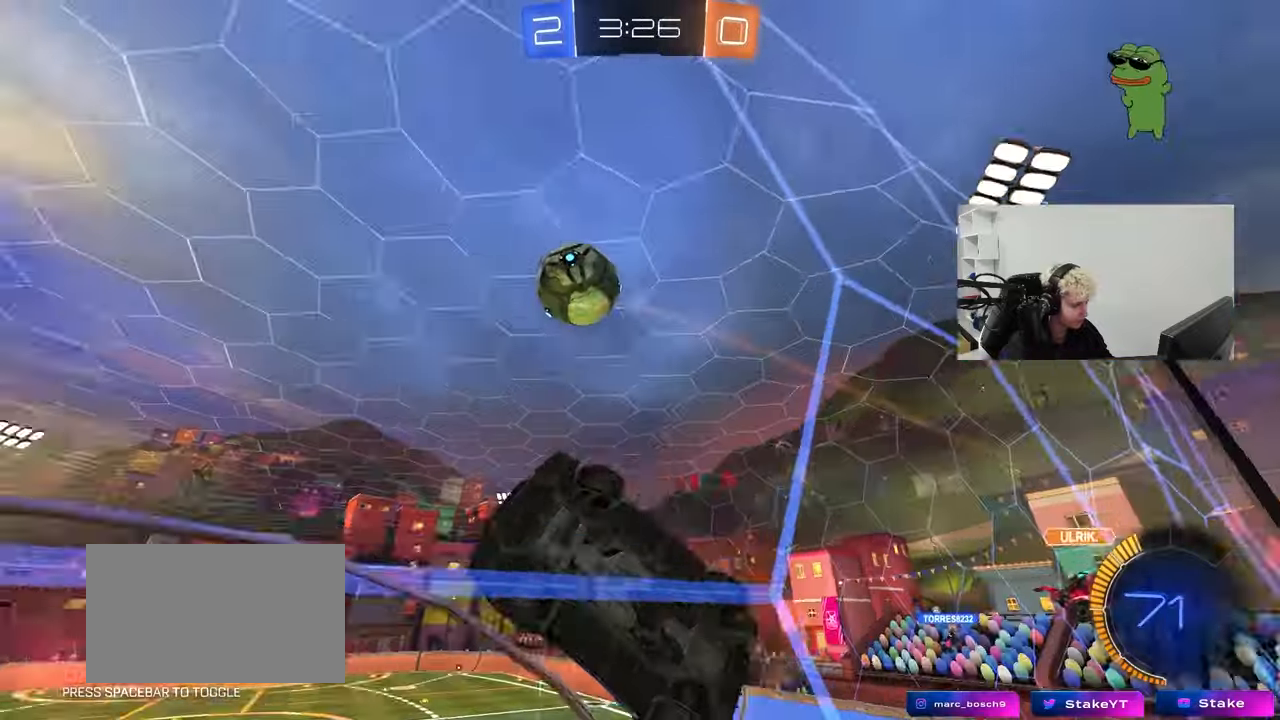
{"keys": ["a", "shift"], "mouse": ["left"], "mouse_move": "still", "events": [[33, "d", "up"], [67, "w", "up"], [117, "mouse_right", "down"], [167, "a", "down"], [167, "s", "down"], [217, "shift", "down"], [267, "a", "up"], [267, "d", "down"], [300, "shift", "up"], [350, "a", "down"], [350, "mouse_right", "up"], [400, "d", "up"], [400, "s", "up"], [400, "shift", "down"]]}
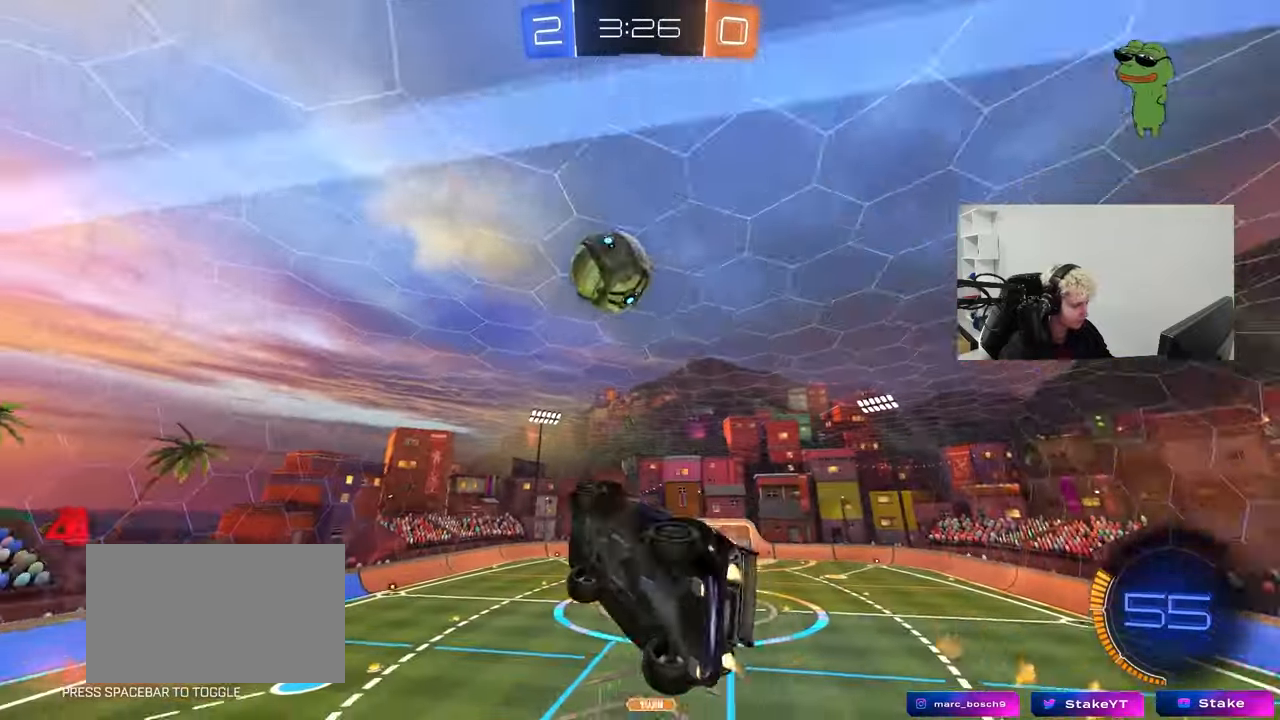
{"keys": ["a", "shift", "w"], "mouse": ["left", "right"], "mouse_move": "still", "events": [[50, "w", "down"], [83, "shift", "up"], [233, "a", "up"], [233, "d", "down"], [233, "w", "up"], [283, "mouse_left", "up"], [367, "d", "up"], [417, "a", "down"], [417, "shift", "down"], [417, "w", "down"], [467, "mouse_left", "down"], [467, "mouse_right", "down"]]}
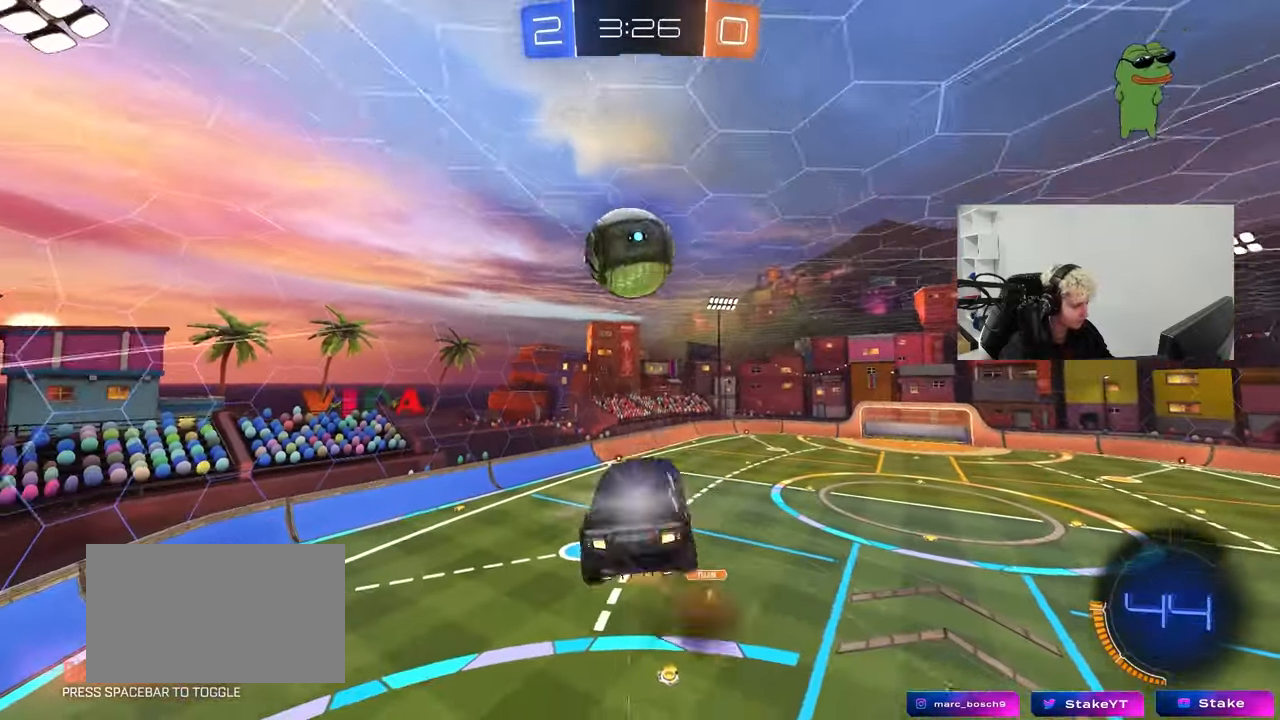
{"keys": ["a", "d", "shift"], "mouse": ["left"], "mouse_move": "still", "events": [[50, "s", "down"], [50, "w", "up"], [200, "s", "up"], [250, "mouse_right", "up"], [333, "s", "down"], [383, "d", "down"], [483, "s", "up"]]}
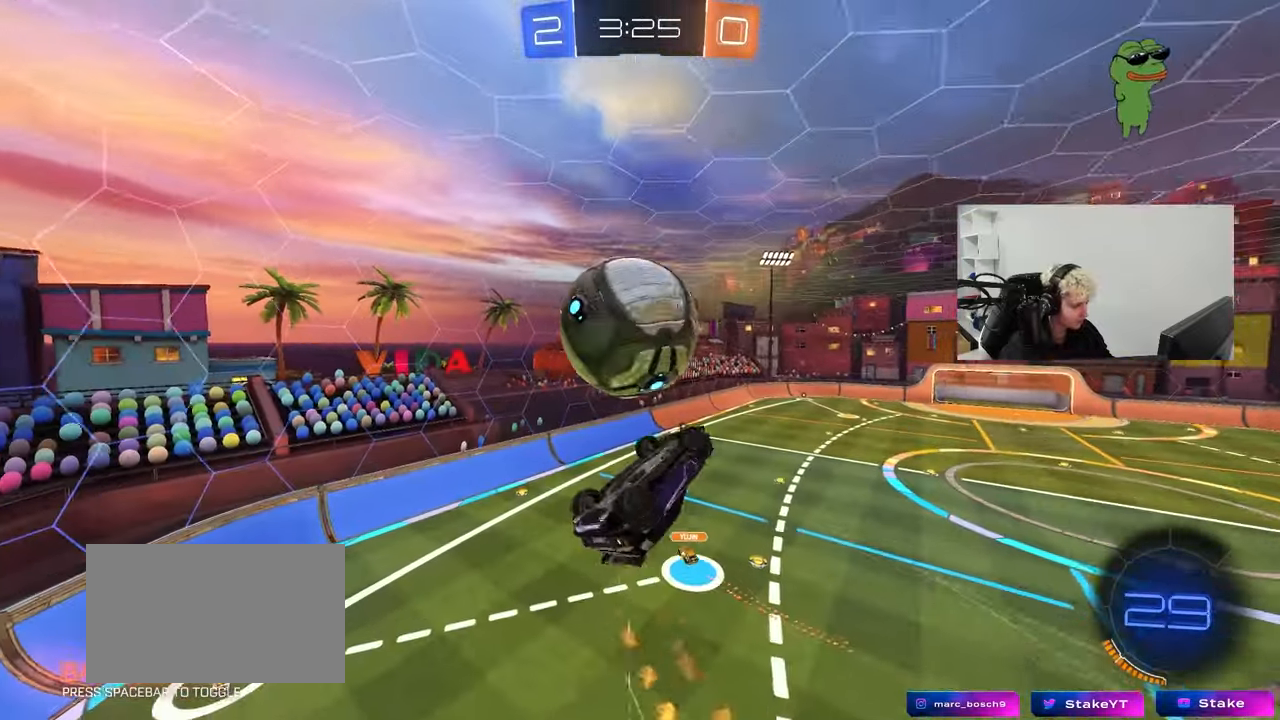
{"keys": ["a", "shift", "w"], "mouse": [], "mouse_move": "still", "events": [[17, "a", "up"], [17, "mouse_left", "up"], [17, "shift", "up"], [167, "w", "down"], [217, "a", "down"], [217, "d", "up"], [500, "shift", "down"]]}
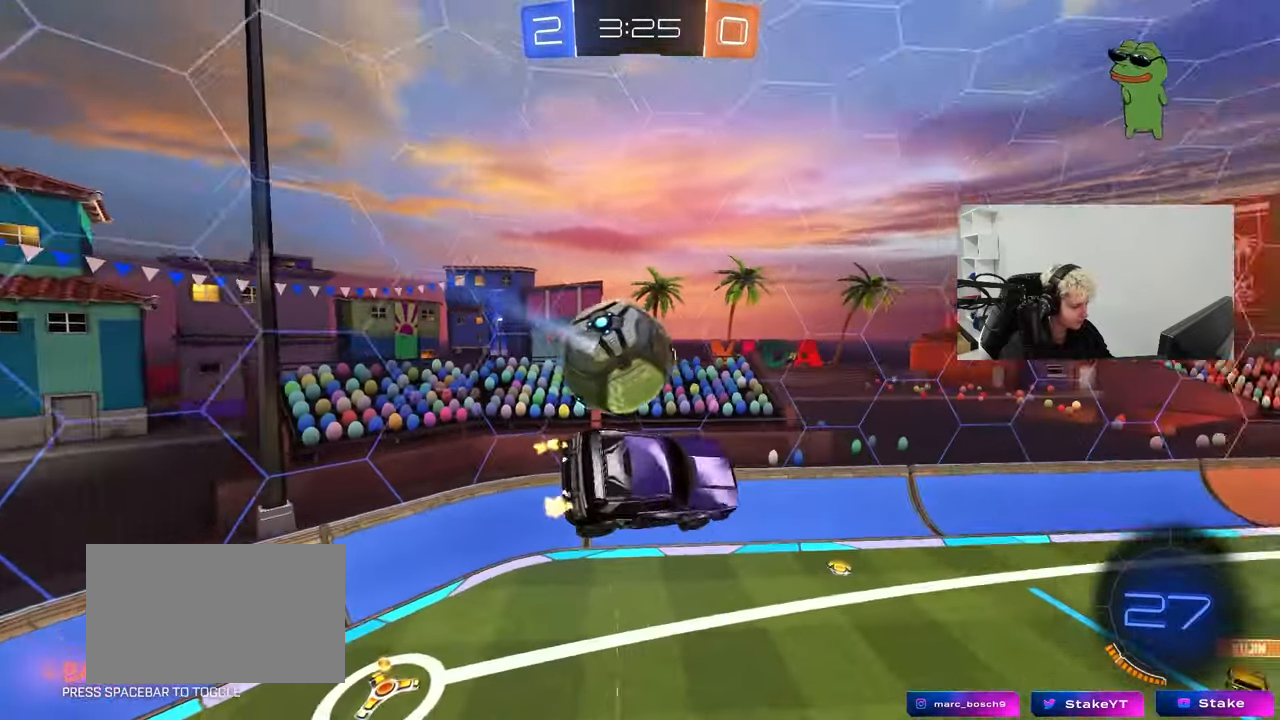
{"keys": ["a", "s"], "mouse": [], "mouse_move": "still", "events": [[50, "mouse_left", "down"], [83, "w", "up"], [133, "shift", "up"], [183, "a", "up"], [183, "d", "down"], [183, "mouse_left", "up"], [233, "s", "down"], [283, "shift", "down"], [367, "d", "up"], [417, "shift", "up"], [467, "a", "down"]]}
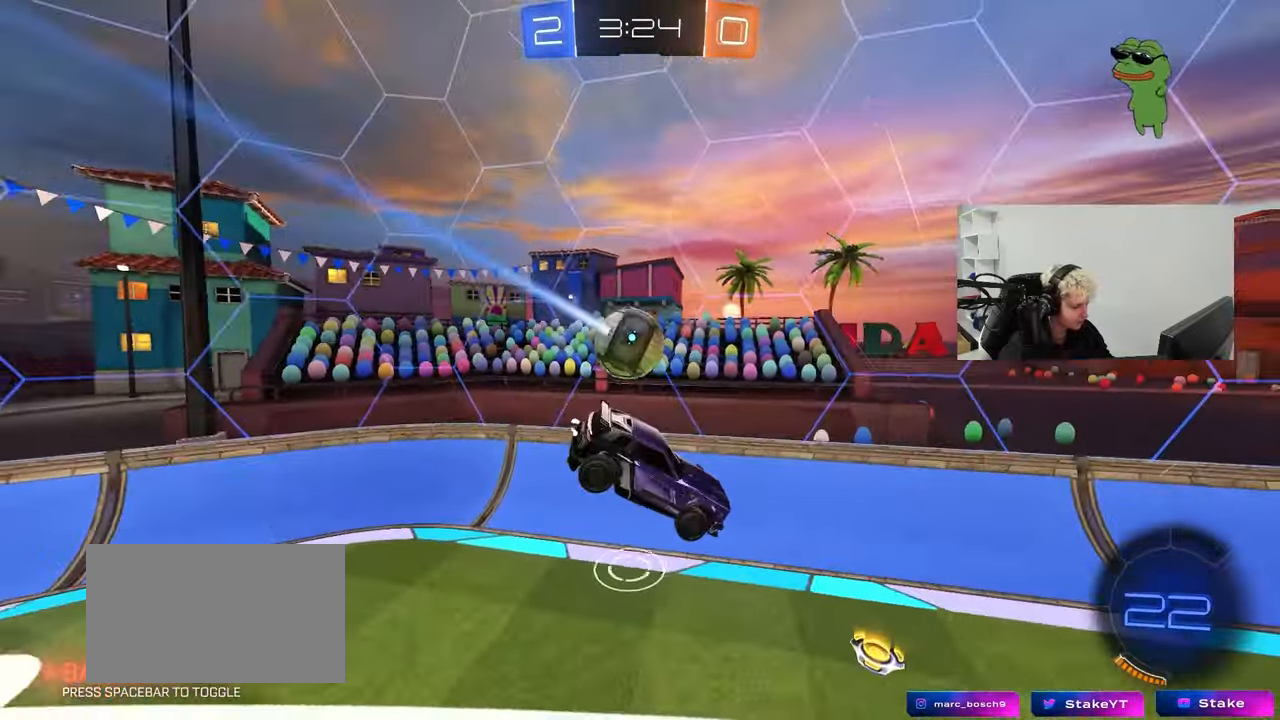
{"keys": ["w"], "mouse": ["left"], "mouse_move": "still", "events": [[50, "a", "up"], [50, "d", "down"], [100, "s", "up"], [150, "d", "up"], [300, "w", "down"], [483, "mouse_left", "down"]]}
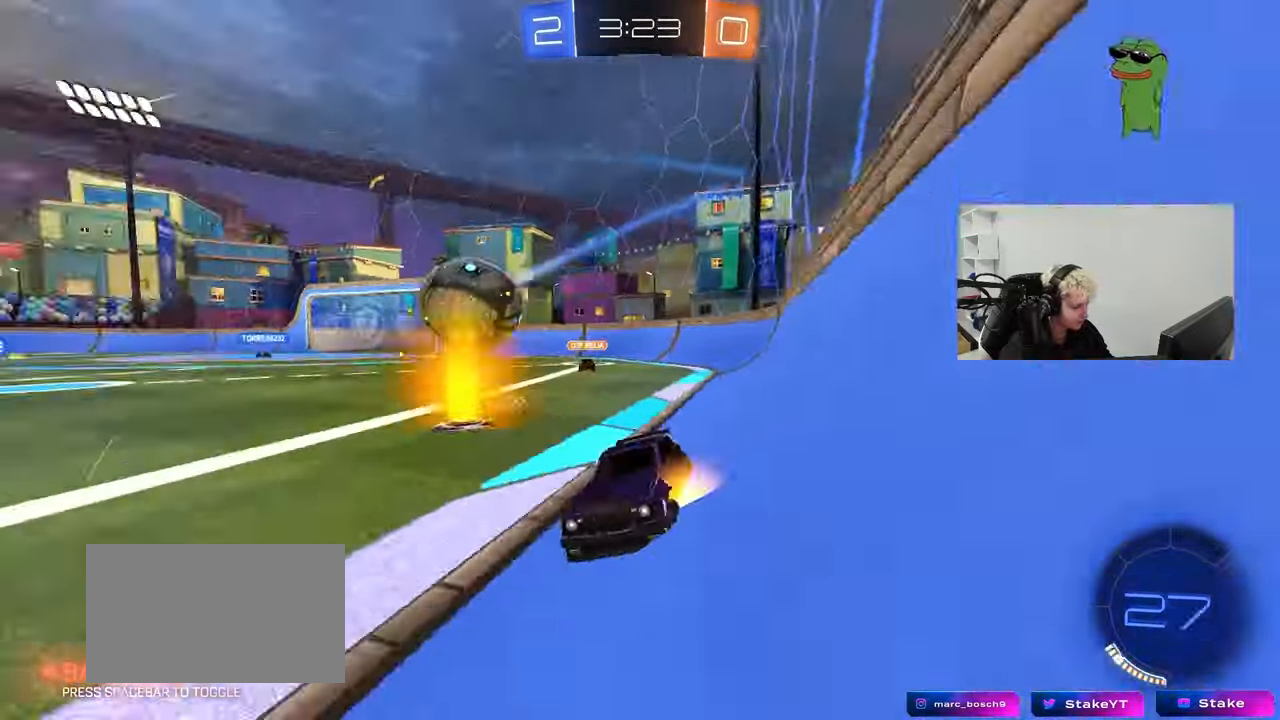
{"keys": ["a", "w"], "mouse": [], "mouse_move": "still", "events": [[83, "d", "down"], [217, "d", "up"], [317, "mouse_left", "up"], [450, "a", "down"]]}
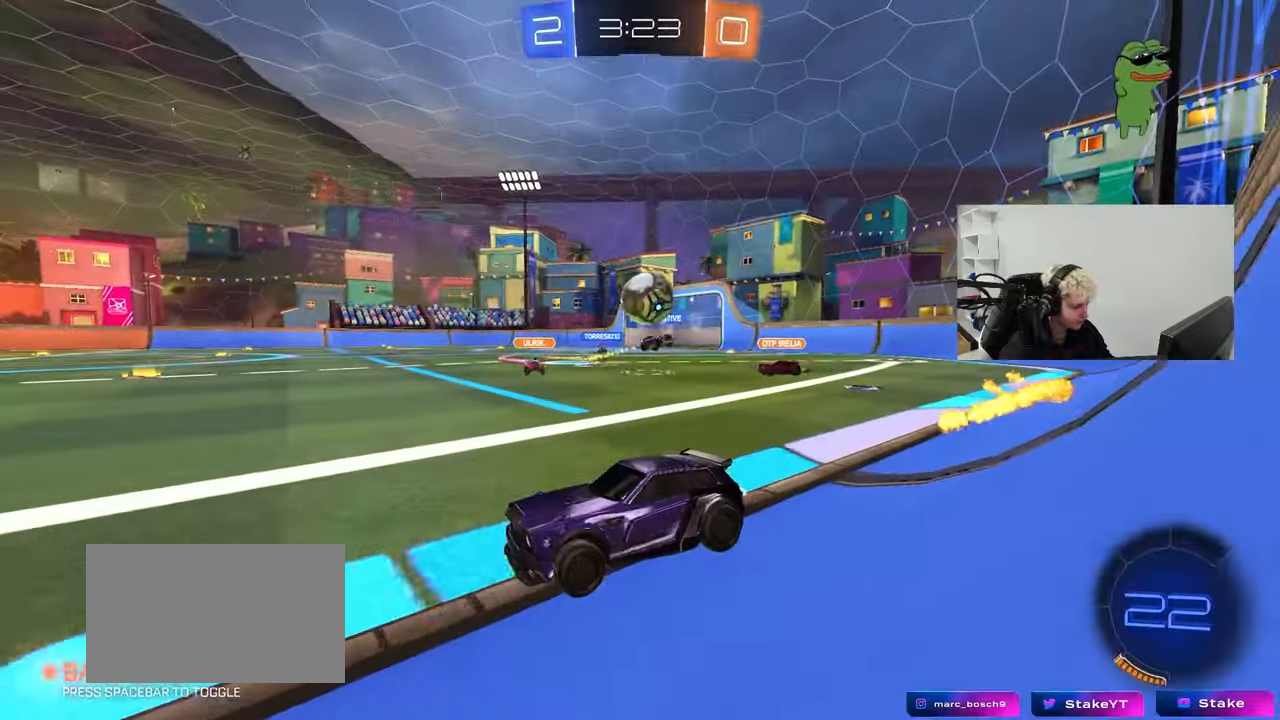
{"keys": ["w"], "mouse": ["left"], "mouse_move": "still", "events": [[317, "mouse_left", "down"], [467, "a", "up"]]}
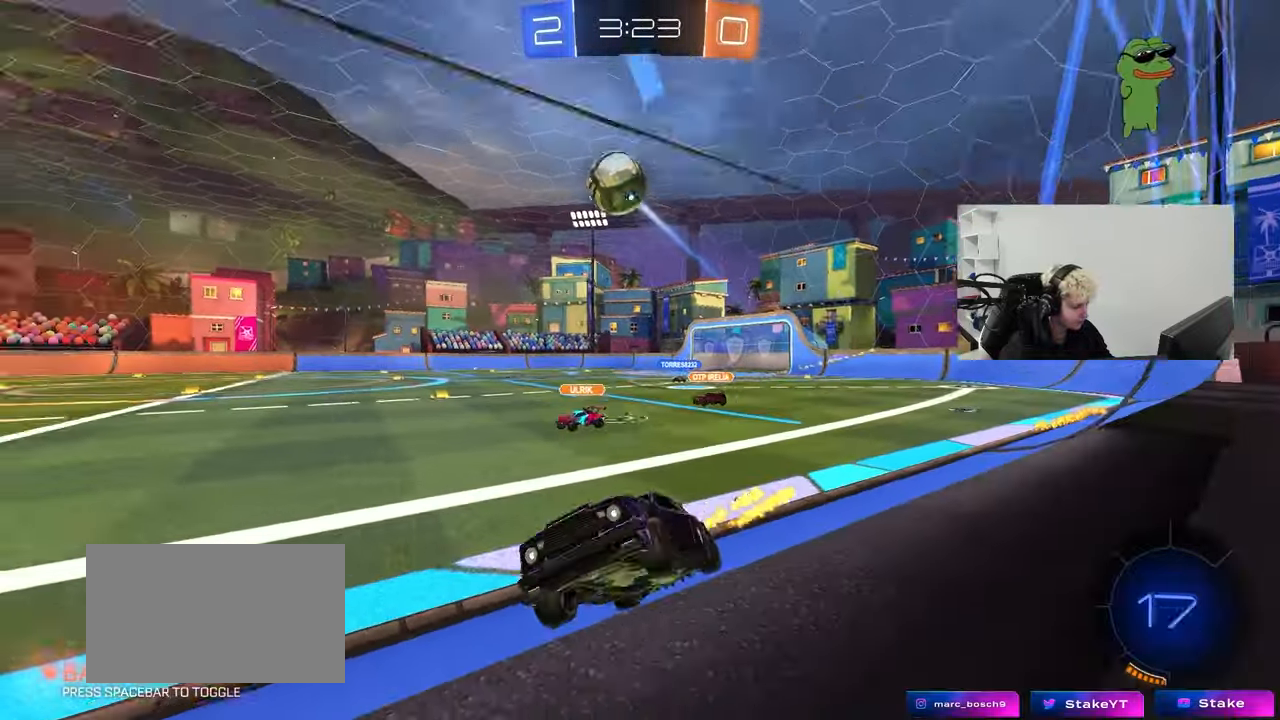
{"keys": ["w"], "mouse": ["right"], "mouse_move": "still", "events": [[17, "d", "down"], [100, "d", "up"], [300, "a", "down"], [333, "mouse_left", "up"], [433, "a", "up"], [483, "mouse_right", "down"]]}
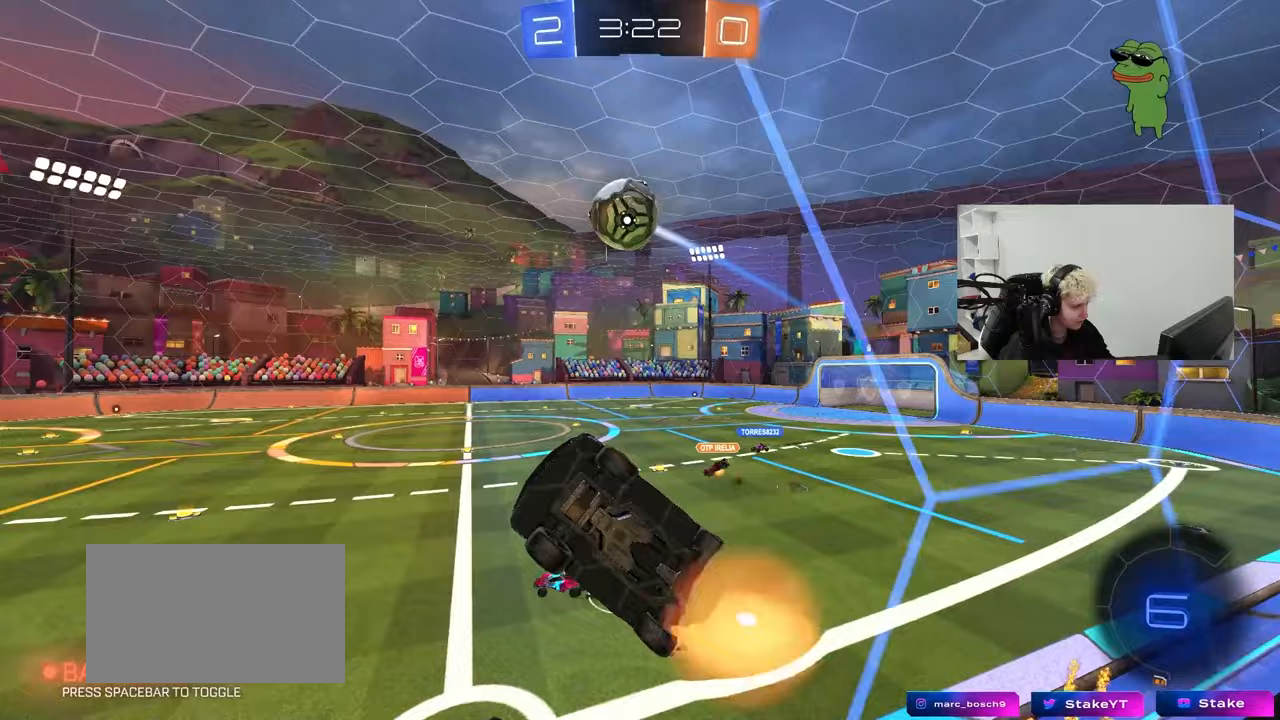
{"keys": ["a", "shift"], "mouse": ["left"], "mouse_move": "down-left", "events": [[33, "d", "down"], [33, "mouse_left", "down"], [67, "s", "down"], [67, "w", "up"], [117, "mouse_left", "up"], [217, "a", "down"], [217, "shift", "down"], [267, "d", "up"], [267, "mouse_right", "up"], [300, "d", "down"], [350, "mouse_left", "down"], [450, "d", "up"], [450, "s", "up"]]}
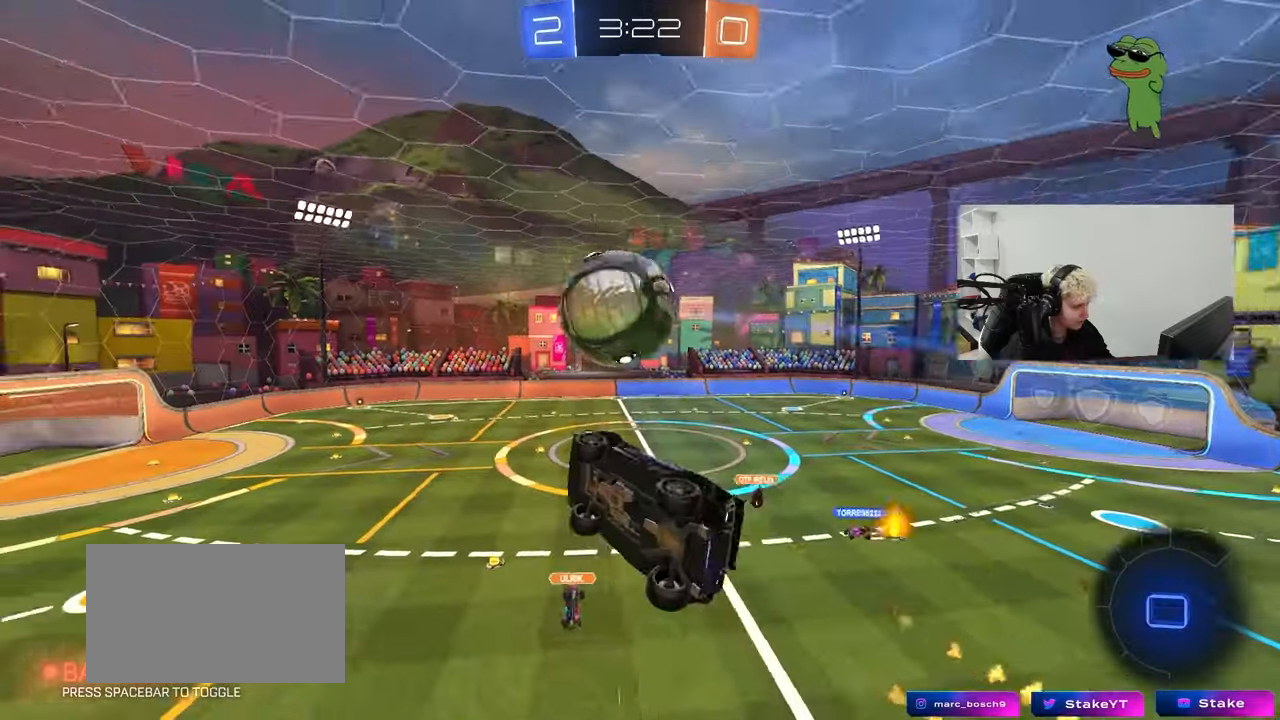
{"keys": ["d", "s", "shift"], "mouse": [], "mouse_move": "up", "events": [[50, "a", "up"], [83, "w", "down"], [133, "mouse_right", "down"], [183, "s", "down"], [183, "w", "up"], [317, "mouse_right", "up"], [367, "mouse_left", "up"], [417, "d", "down"]]}
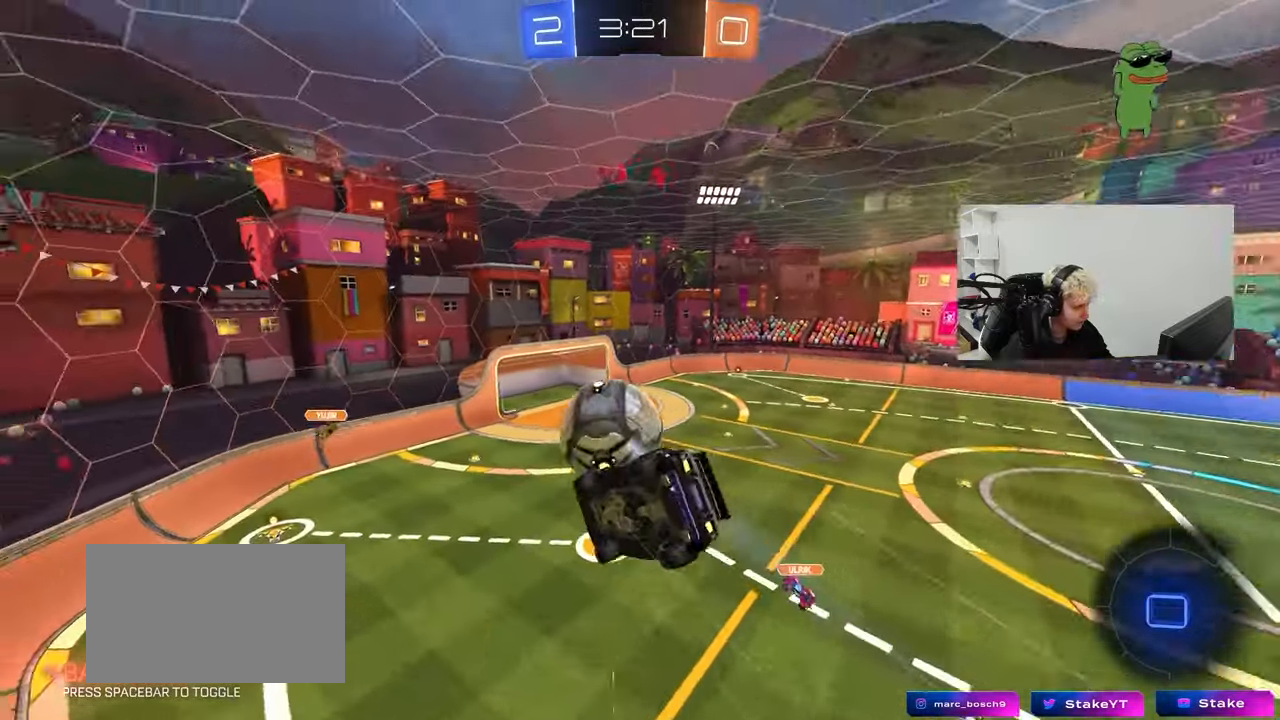
{"keys": ["d", "shift"], "mouse": [], "mouse_move": "still", "events": [[333, "s", "up"]]}
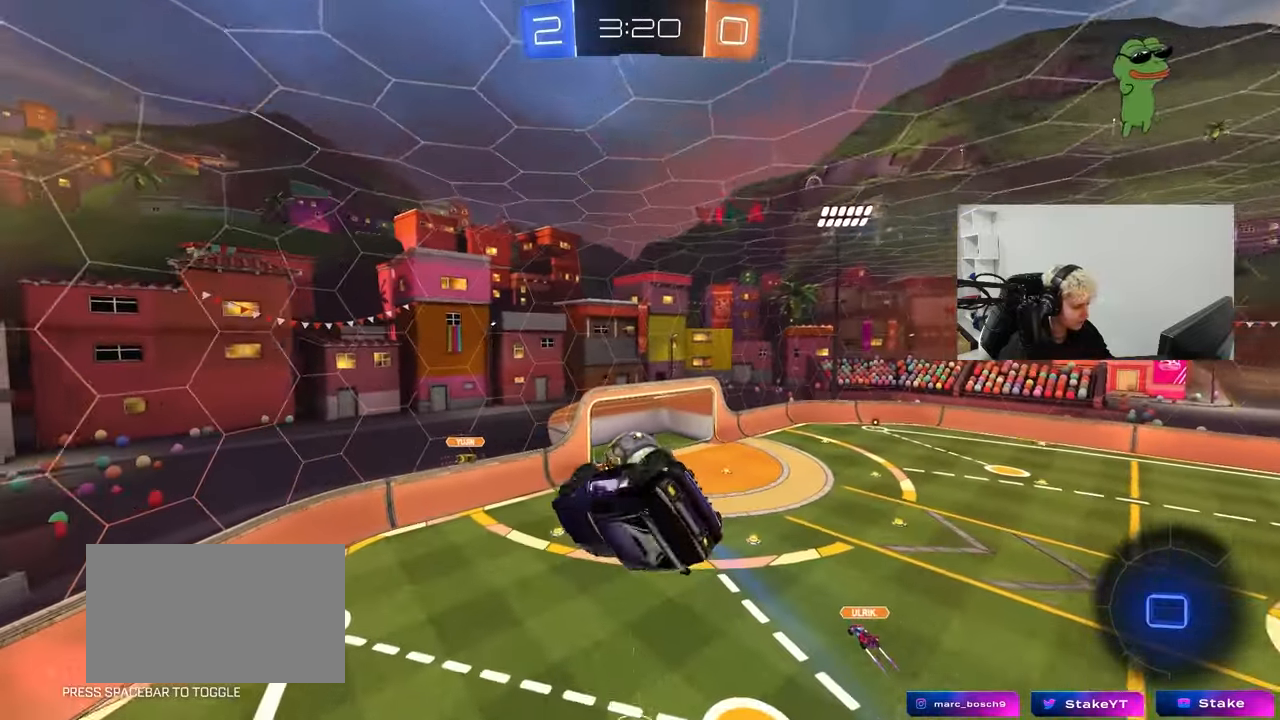
{"keys": [], "mouse": [], "mouse_move": "still", "events": [[33, "w", "down"], [300, "shift", "up"], [350, "w", "up"], [400, "d", "up"]]}
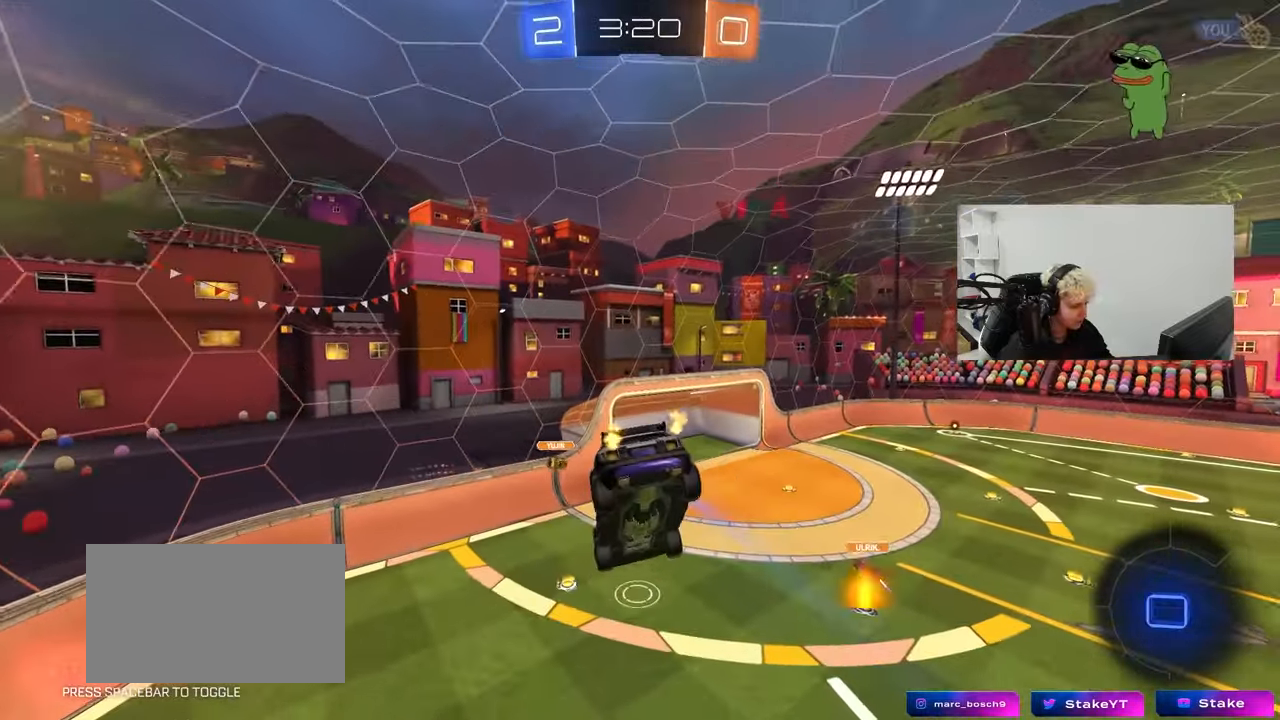
{"keys": ["d", "s"], "mouse": [], "mouse_move": "up-right", "events": [[50, "a", "down"], [83, "s", "down"], [267, "a", "up"], [267, "s", "up"], [417, "s", "down"], [467, "d", "down"]]}
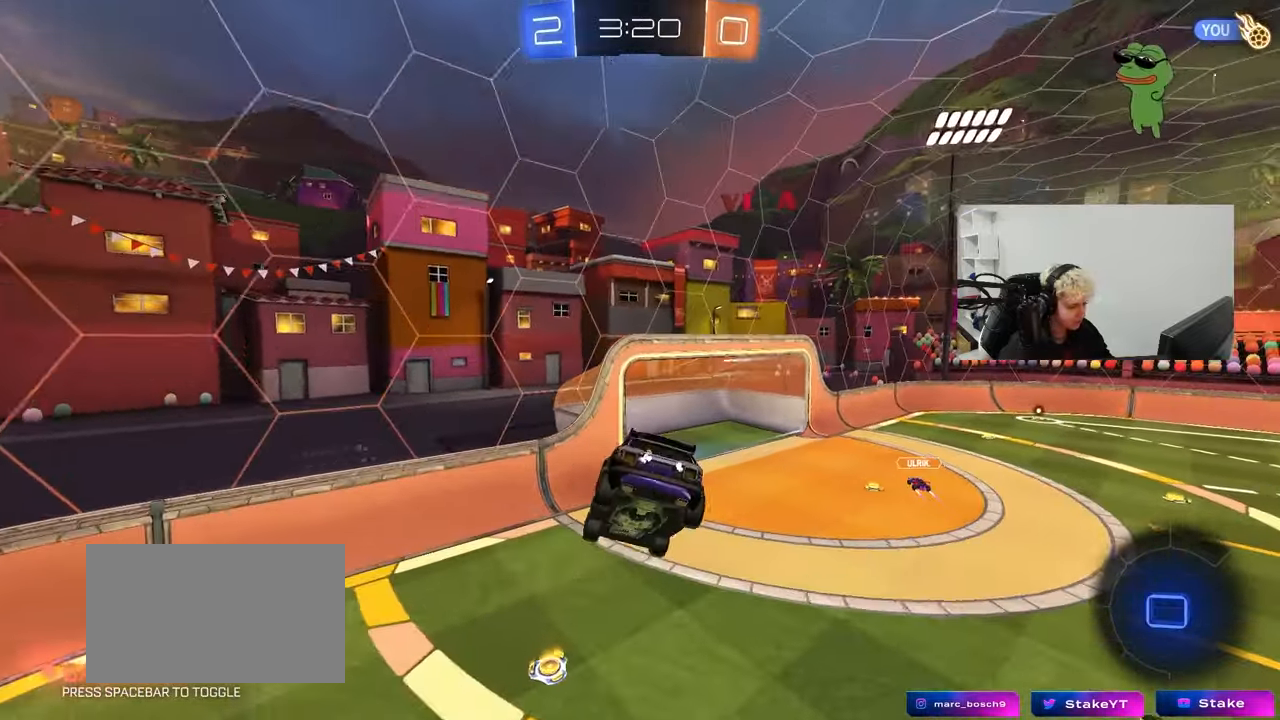
{"keys": ["d", "w"], "mouse": [], "mouse_move": "down-left", "events": [[17, "a", "down"], [17, "d", "up"], [17, "shift", "down"], [50, "a", "up"], [50, "s", "up"], [100, "shift", "up"], [300, "d", "down"], [483, "w", "down"]]}
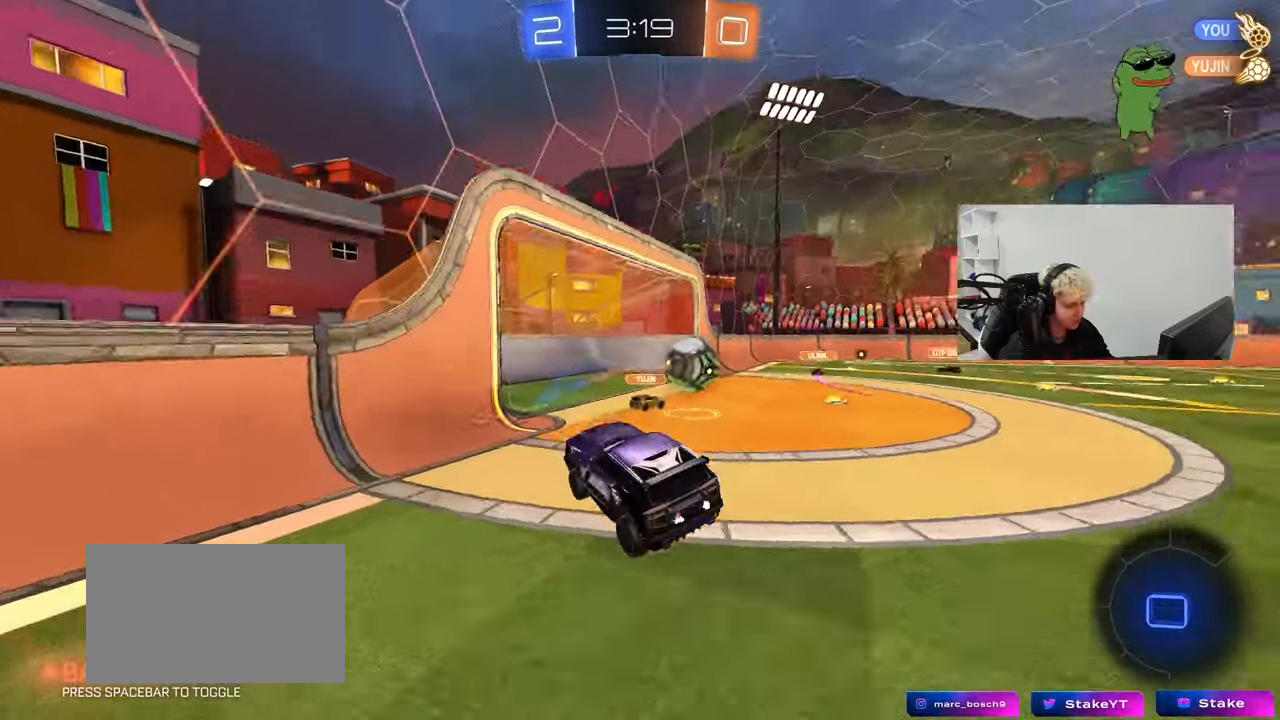
{"keys": ["d", "w"], "mouse": [], "mouse_move": "still", "events": []}
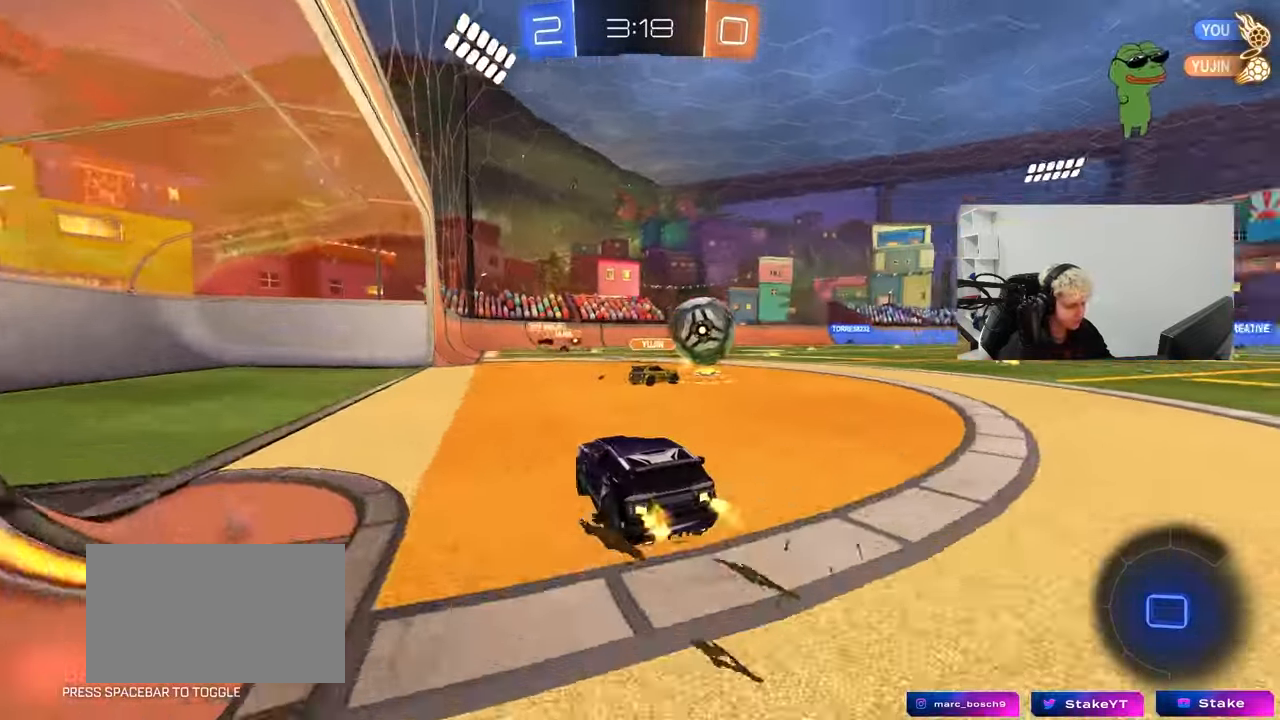
{"keys": ["w"], "mouse": [], "mouse_move": "still", "events": [[233, "d", "up"], [317, "d", "down"], [417, "d", "up"]]}
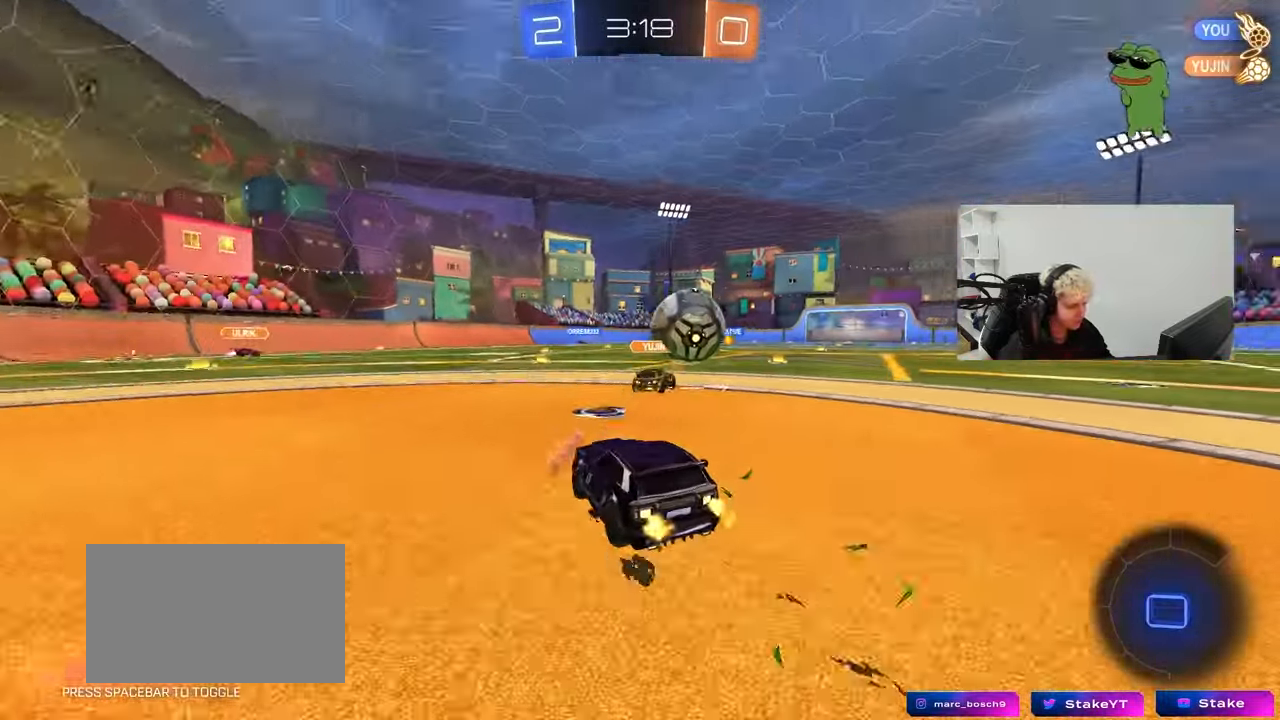
{"keys": ["a", "s", "shift"], "mouse": ["left", "right"], "mouse_move": "down-left", "events": [[67, "d", "down"], [150, "mouse_left", "down"], [200, "mouse_right", "down"], [300, "a", "down"], [300, "d", "up"], [300, "mouse_right", "up"], [300, "shift", "down"], [383, "mouse_right", "down"], [433, "s", "down"], [433, "w", "up"]]}
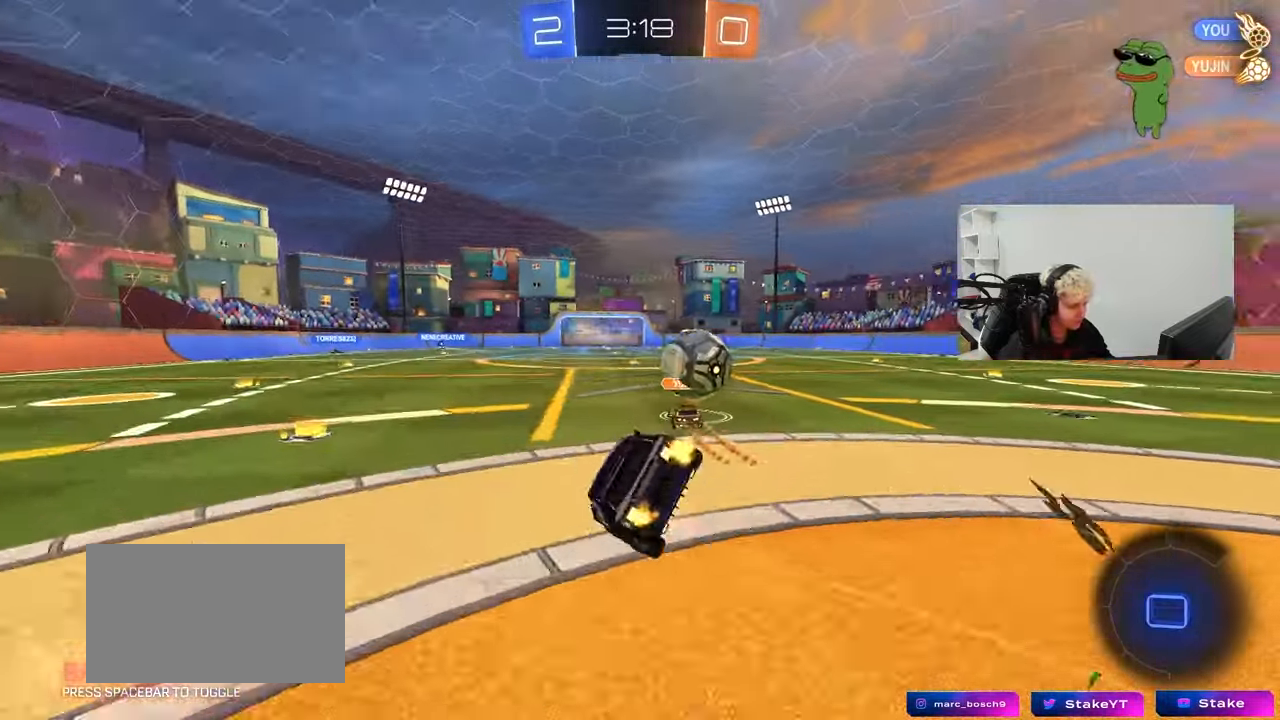
{"keys": ["a", "s", "shift"], "mouse": ["left"], "mouse_move": "still", "events": [[33, "mouse_right", "up"], [267, "s", "up"], [267, "space", "down"], [400, "s", "down"], [450, "space", "up"]]}
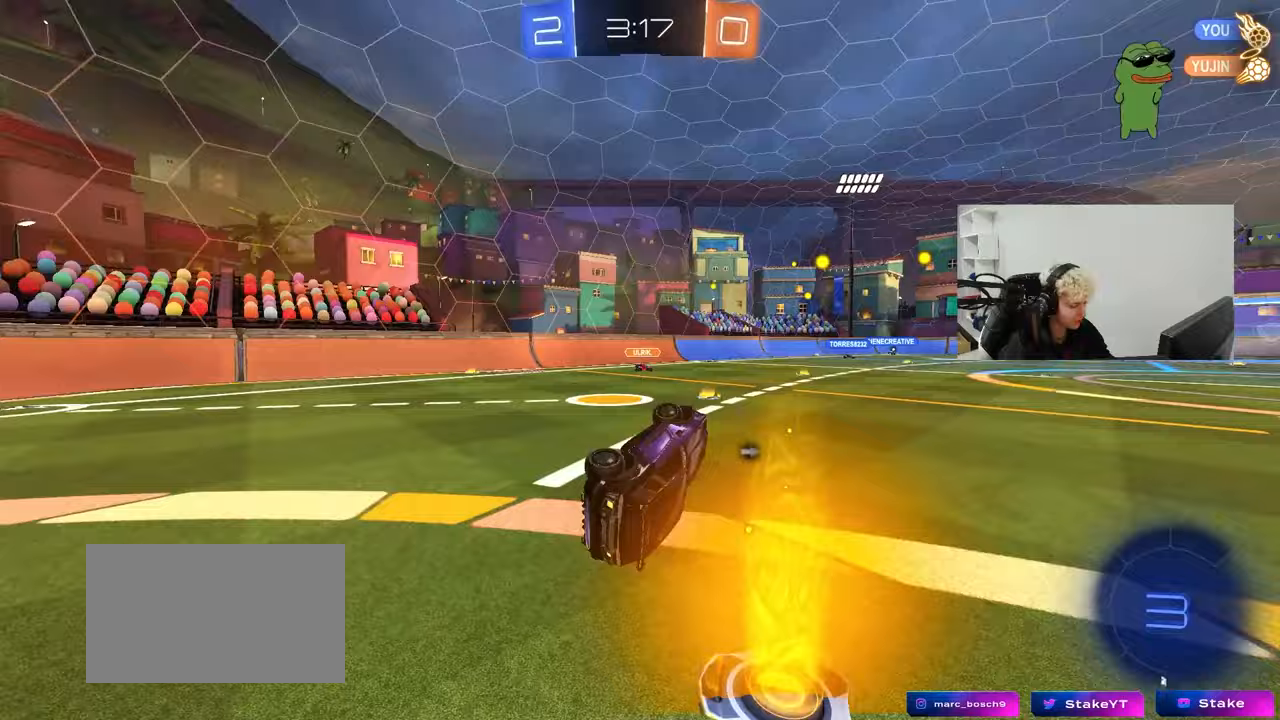
{"keys": [], "mouse": [], "mouse_move": "still", "events": [[83, "s", "up"], [183, "shift", "up"], [233, "a", "up"], [283, "space", "down"], [467, "mouse_left", "up"], [467, "space", "up"]]}
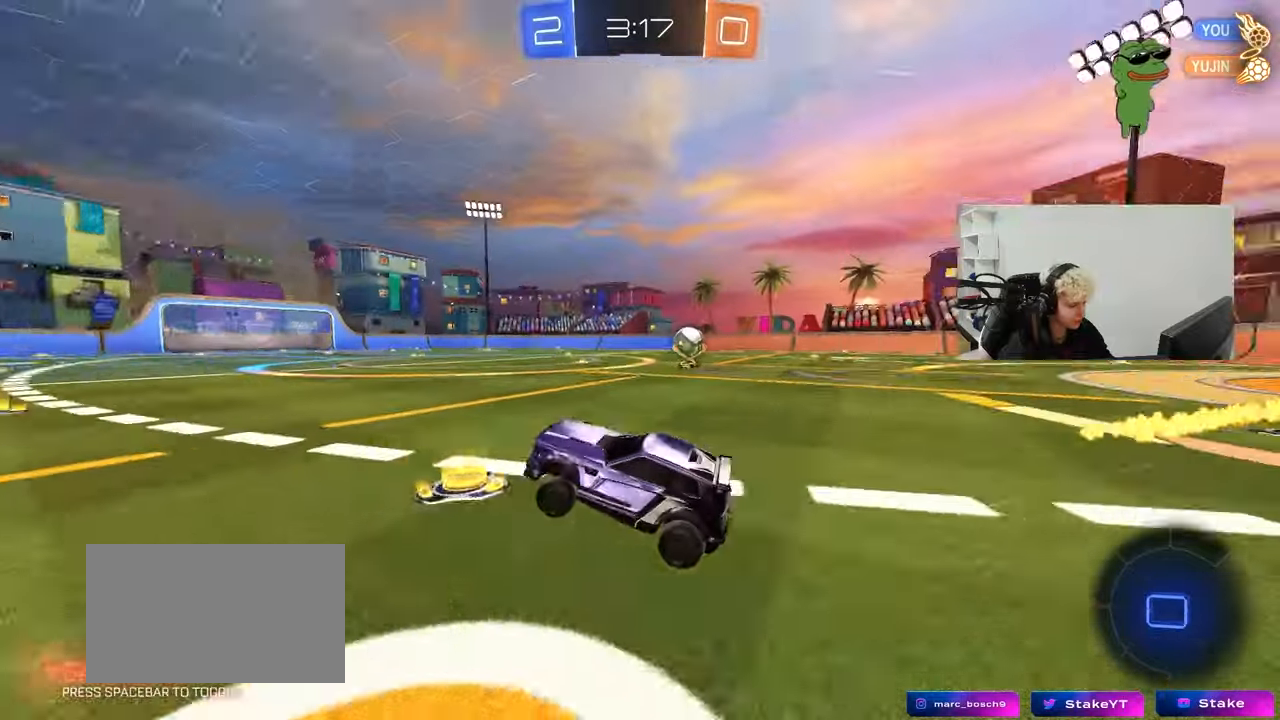
{"keys": ["d", "w"], "mouse": [], "mouse_move": "still", "events": [[17, "w", "down"], [67, "d", "down"]]}
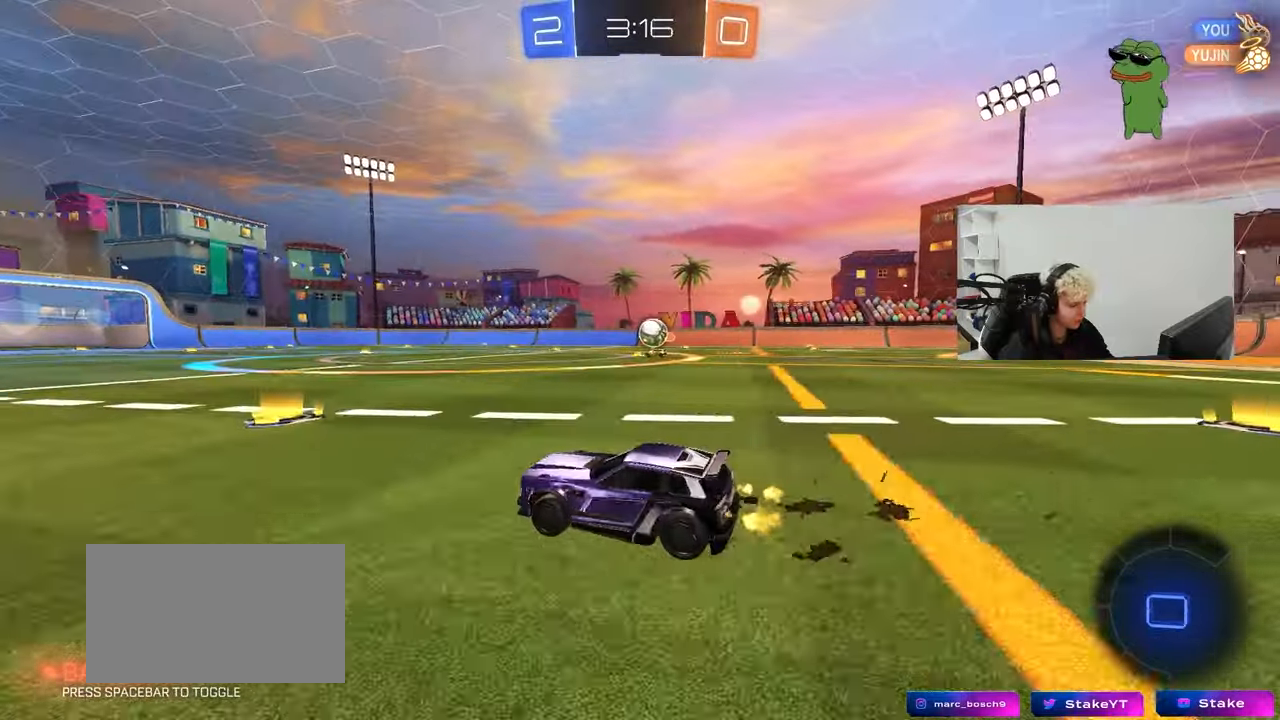
{"keys": ["a", "shift", "w"], "mouse": ["right"], "mouse_move": "left", "events": [[117, "d", "up"], [167, "a", "down"], [317, "a", "up"], [317, "d", "down"], [350, "mouse_left", "down"], [350, "mouse_right", "down"], [400, "a", "down"], [400, "d", "up"], [400, "mouse_left", "up"], [400, "shift", "down"], [450, "mouse_right", "up"], [500, "mouse_right", "down"]]}